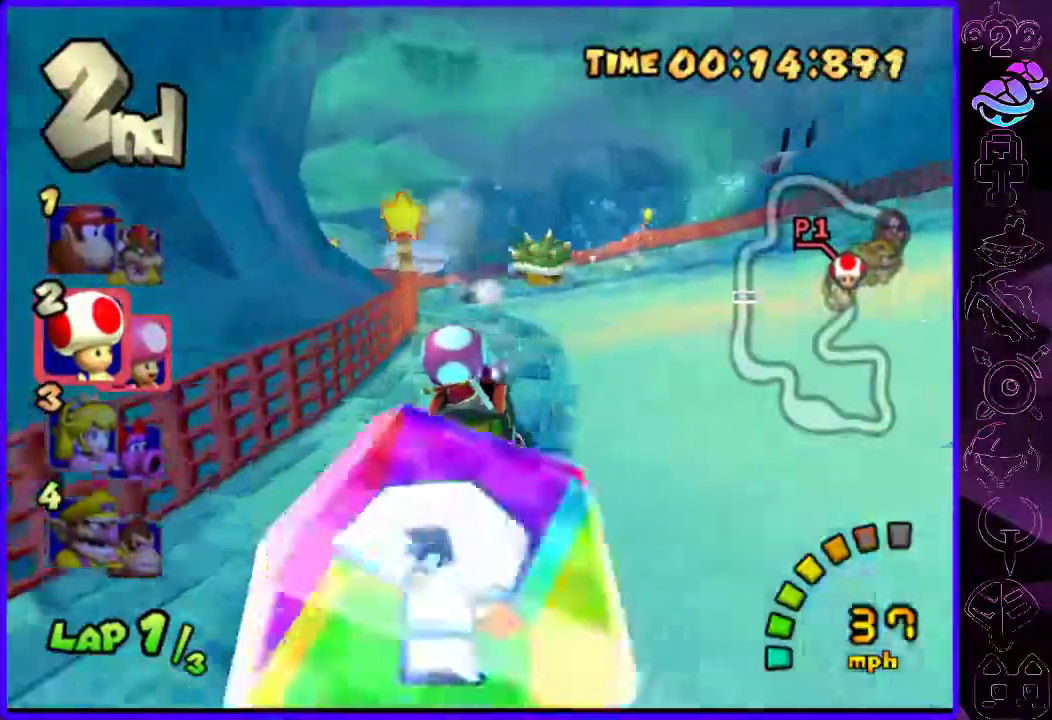
Gameplay with a controller (Xbox layout); each line is a JSON object with the inputs held at the frame after it. "events" lists button and stick changes between this image and that frame as [ms after this image, input, new state], when the widget could be followed in between.
{"buttons": ["B", "R2"], "left_stick": "left", "right_stick": "center", "events": [[240, "left_stick", "right"], [400, "left_stick", "left"]]}
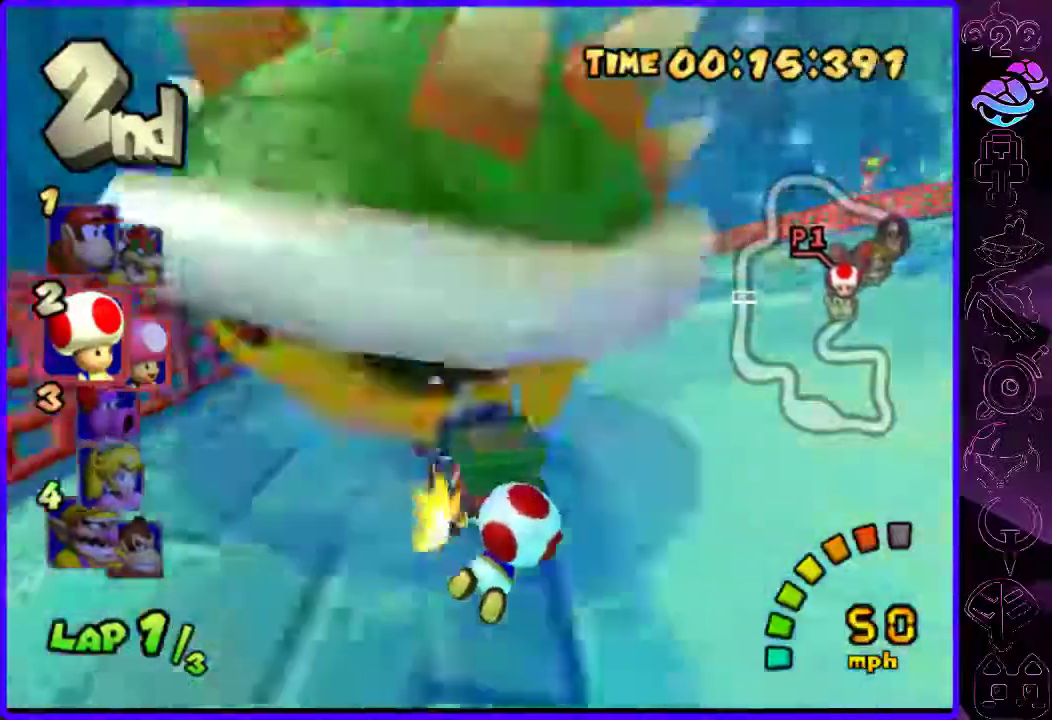
{"buttons": ["B"], "left_stick": "center", "right_stick": "center", "events": [[100, "R2", "up"], [120, "left_stick", "center"]]}
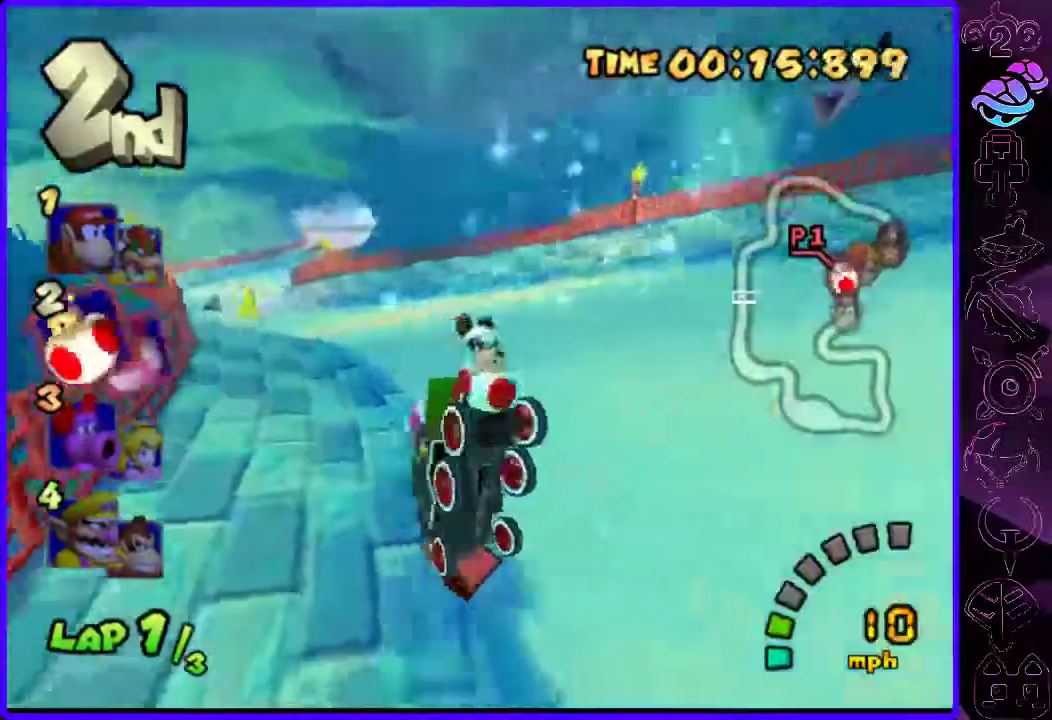
{"buttons": ["B"], "left_stick": "center", "right_stick": "center", "events": []}
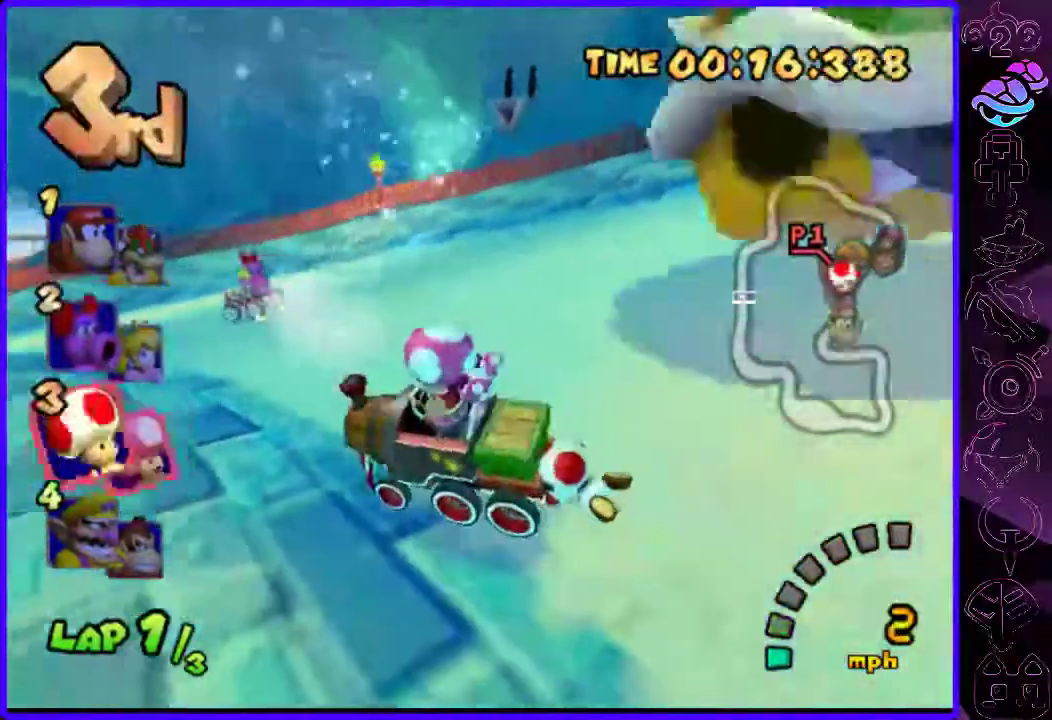
{"buttons": ["B"], "left_stick": "center", "right_stick": "center", "events": []}
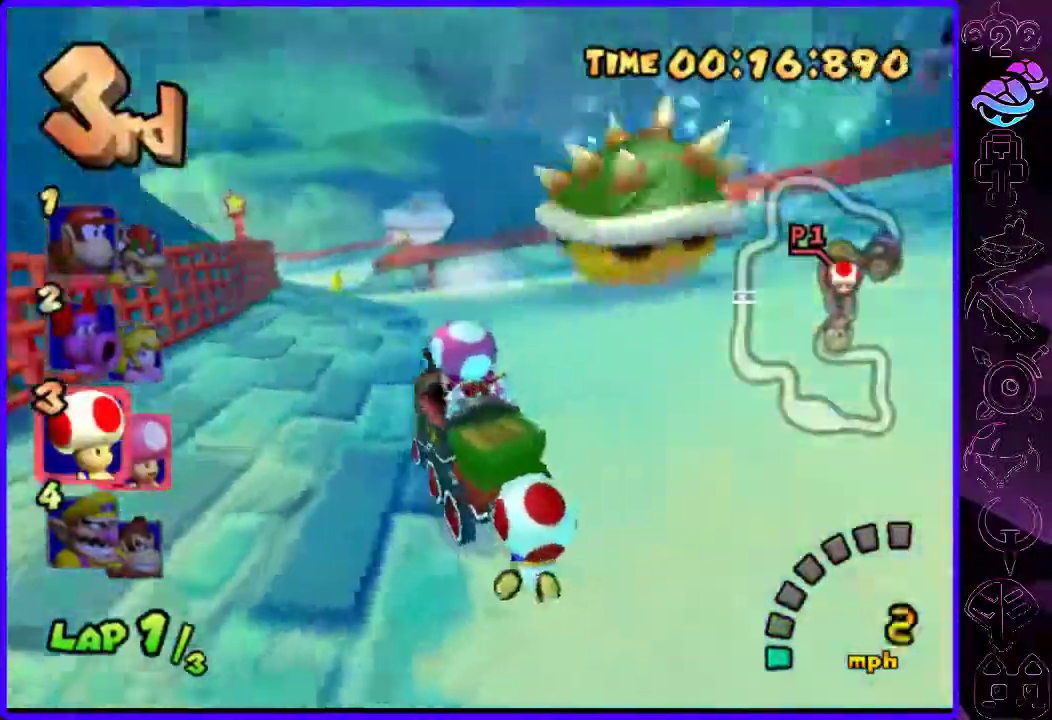
{"buttons": ["B"], "left_stick": "center", "right_stick": "center", "events": [[240, "left_stick", "right"], [420, "left_stick", "center"]]}
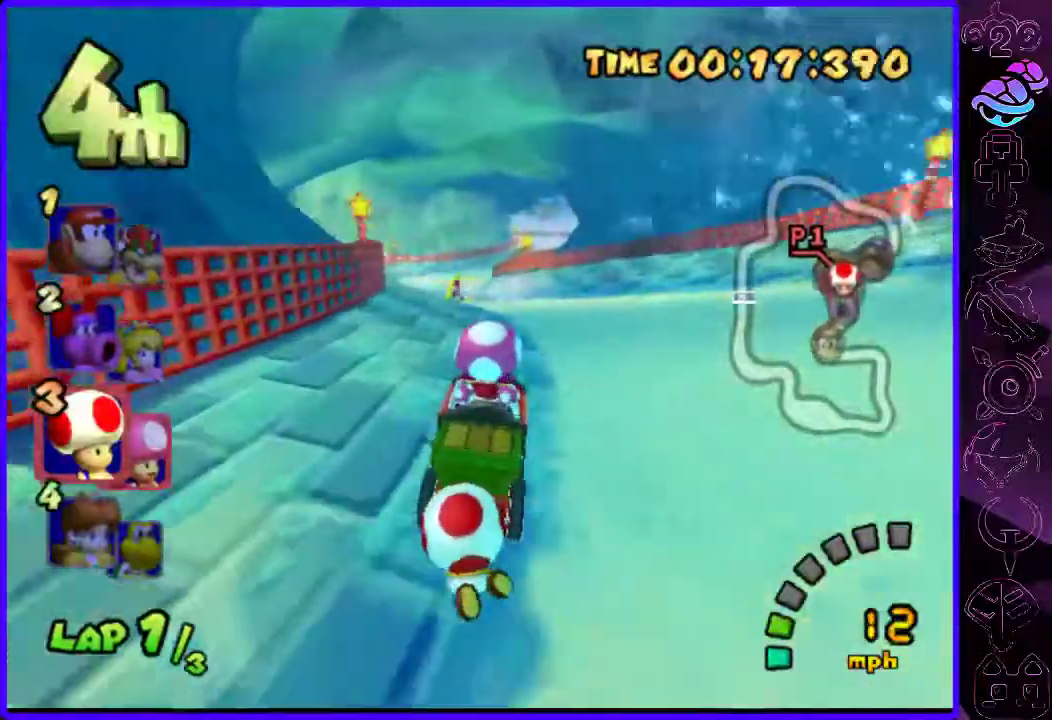
{"buttons": ["B"], "left_stick": "center", "right_stick": "center", "events": [[180, "left_stick", "left"], [420, "left_stick", "center"]]}
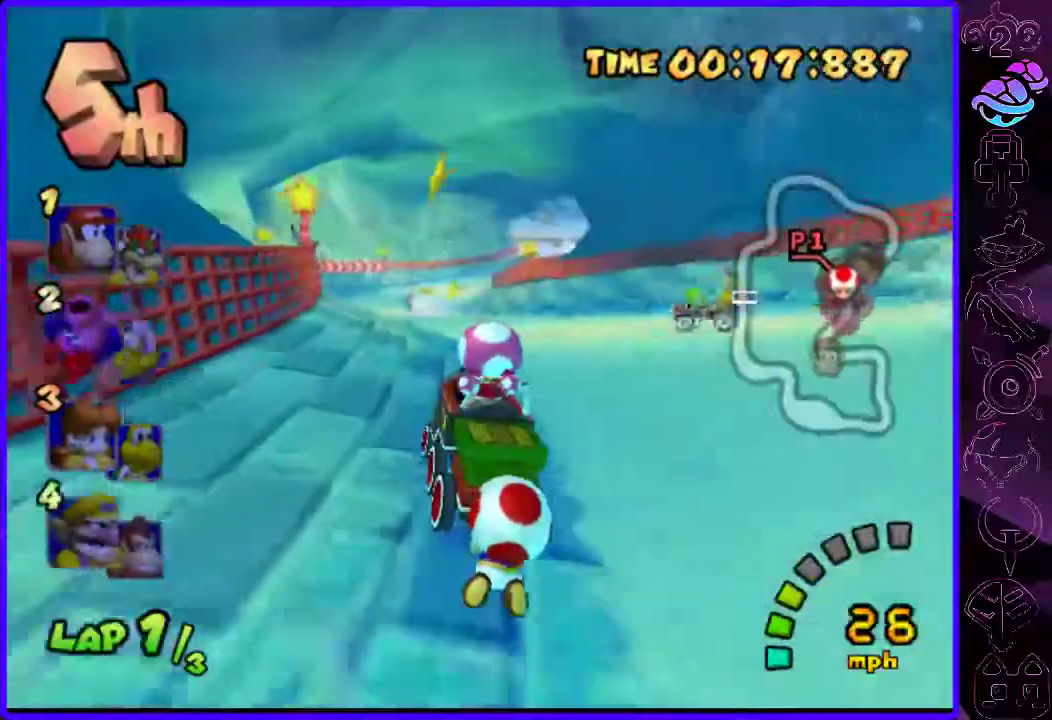
{"buttons": ["B", "R2"], "left_stick": "left", "right_stick": "center", "events": [[100, "left_stick", "right"], [260, "R2", "down"], [420, "left_stick", "left"]]}
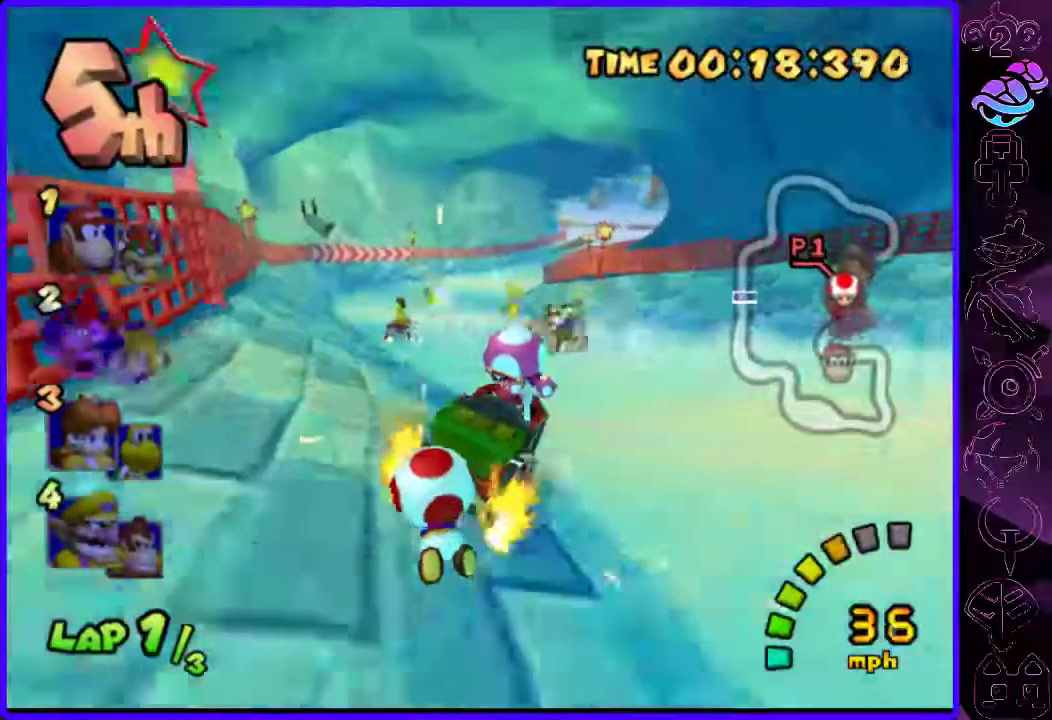
{"buttons": ["B", "R2"], "left_stick": "left", "right_stick": "center", "events": [[260, "left_stick", "center"], [400, "left_stick", "left"]]}
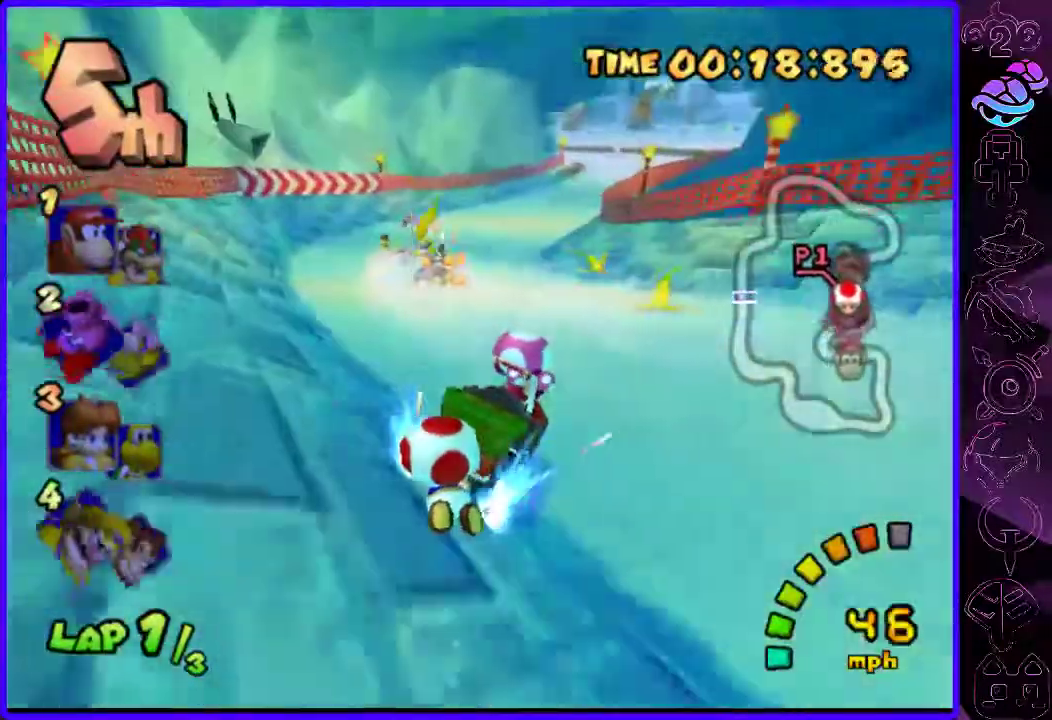
{"buttons": ["B"], "left_stick": "left", "right_stick": "center", "events": [[60, "left_stick", "center"], [140, "left_stick", "left"], [220, "R2", "up"]]}
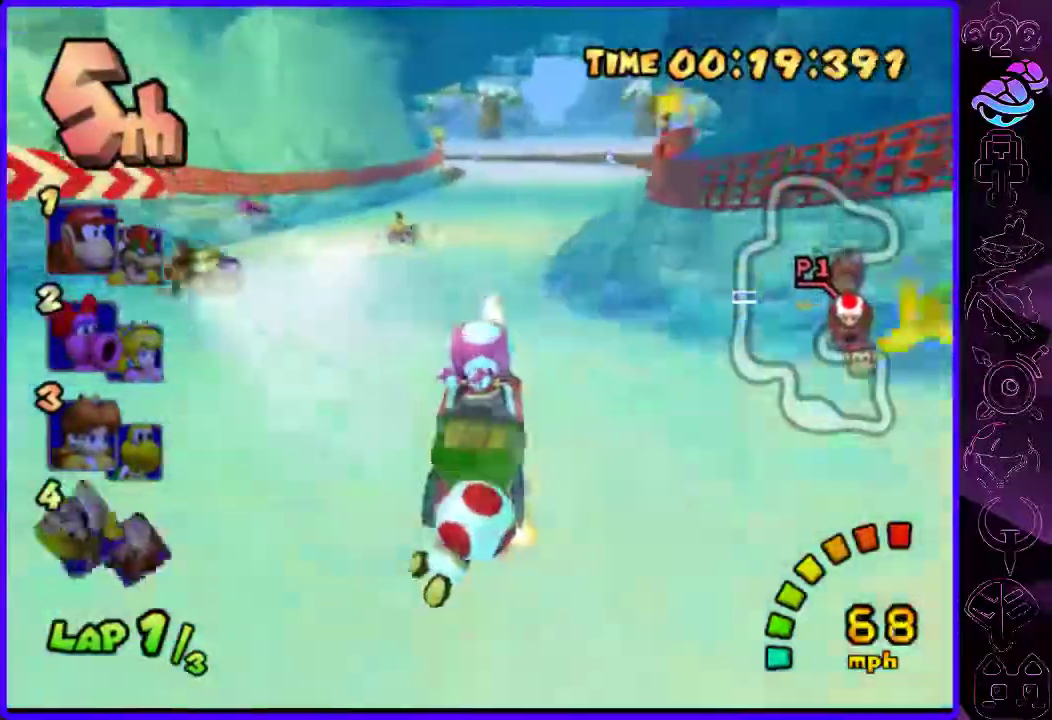
{"buttons": ["B", "R2"], "left_stick": "right", "right_stick": "center", "events": [[200, "R2", "down"], [340, "left_stick", "center"], [500, "left_stick", "right"]]}
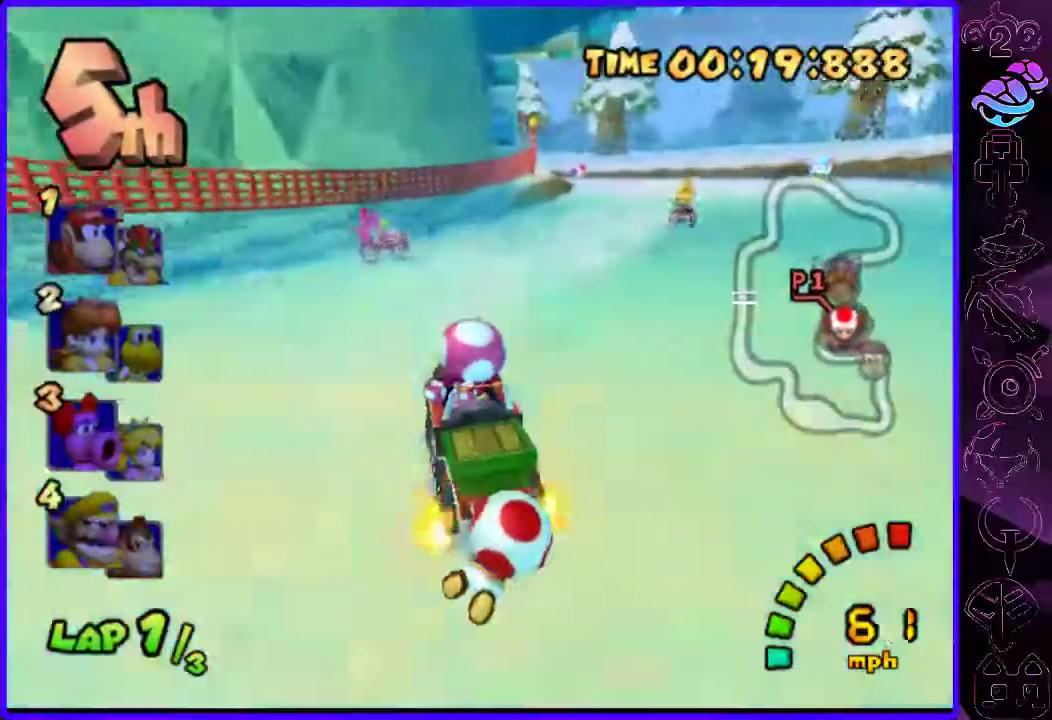
{"buttons": ["B", "R2"], "left_stick": "left", "right_stick": "center", "events": [[220, "left_stick", "left"]]}
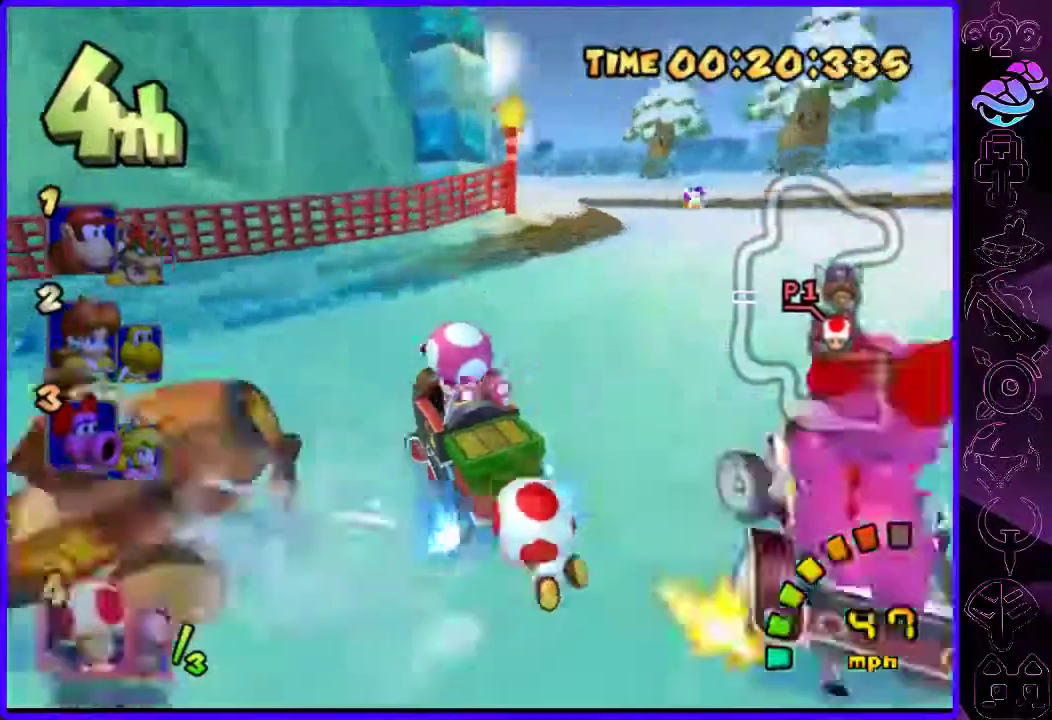
{"buttons": ["B", "R2"], "left_stick": "right", "right_stick": "center", "events": [[420, "left_stick", "right"]]}
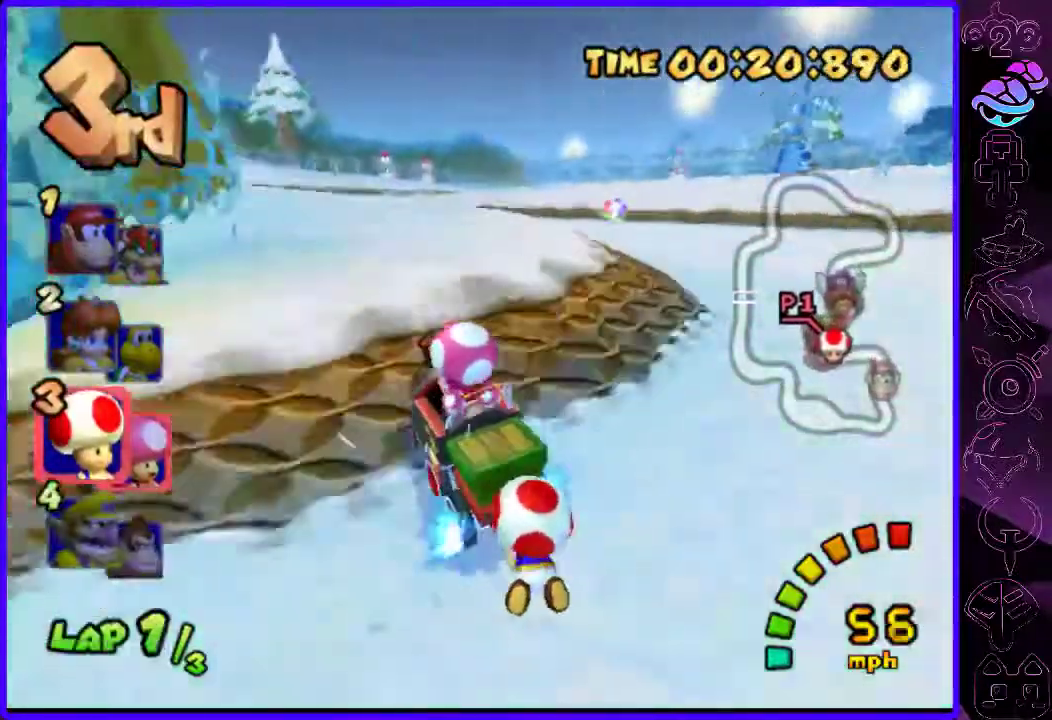
{"buttons": ["B", "R2"], "left_stick": "right", "right_stick": "center", "events": [[20, "R2", "up"], [180, "left_stick", "center"], [320, "left_stick", "right"], [440, "R2", "down"]]}
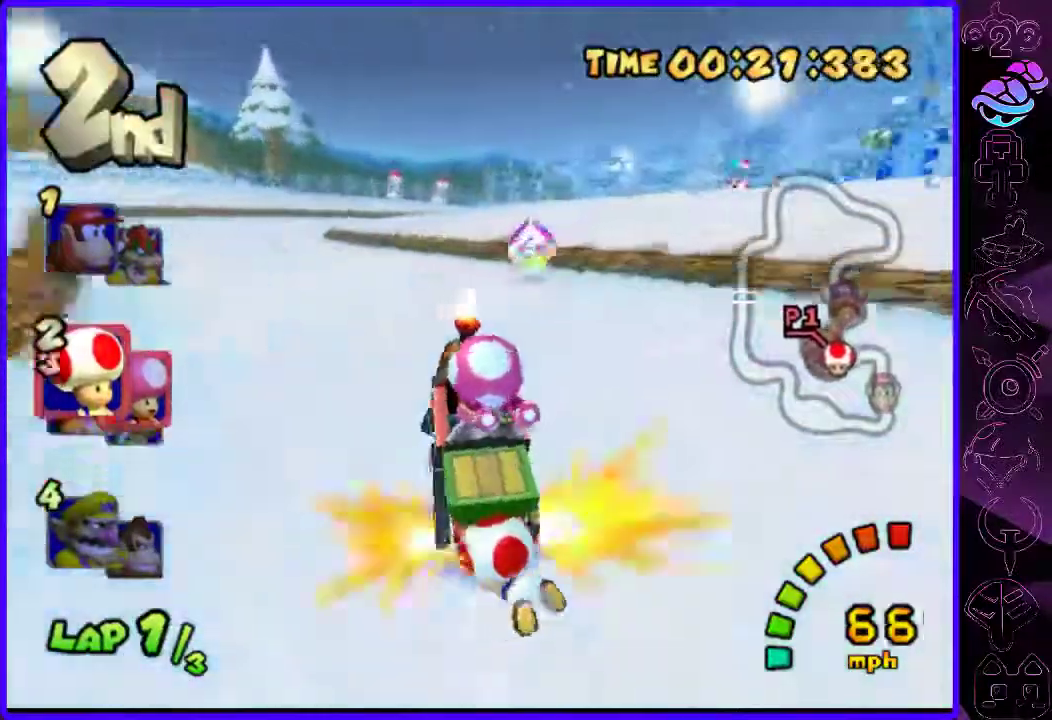
{"buttons": ["B", "R2"], "left_stick": "left", "right_stick": "center", "events": [[40, "left_stick", "left"], [160, "left_stick", "center"], [300, "left_stick", "left"], [380, "left_stick", "center"], [480, "left_stick", "left"]]}
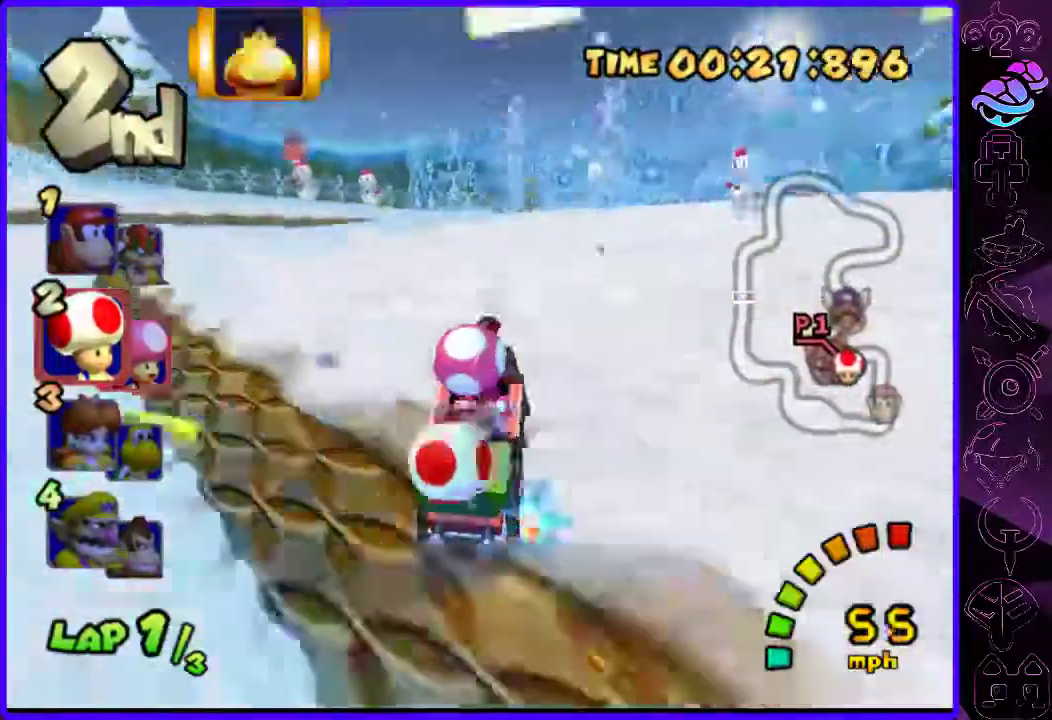
{"buttons": ["B", "R2"], "left_stick": "center", "right_stick": "center", "events": [[380, "left_stick", "center"]]}
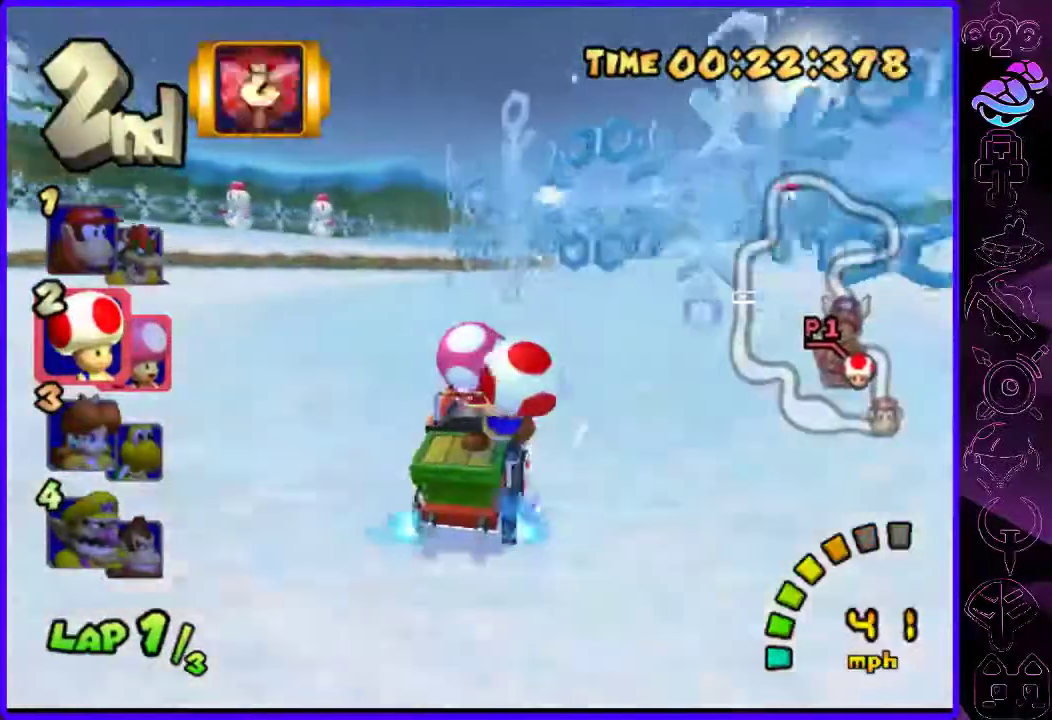
{"buttons": ["B"], "left_stick": "left", "right_stick": "center", "events": [[260, "R2", "up"], [260, "left_stick", "left"]]}
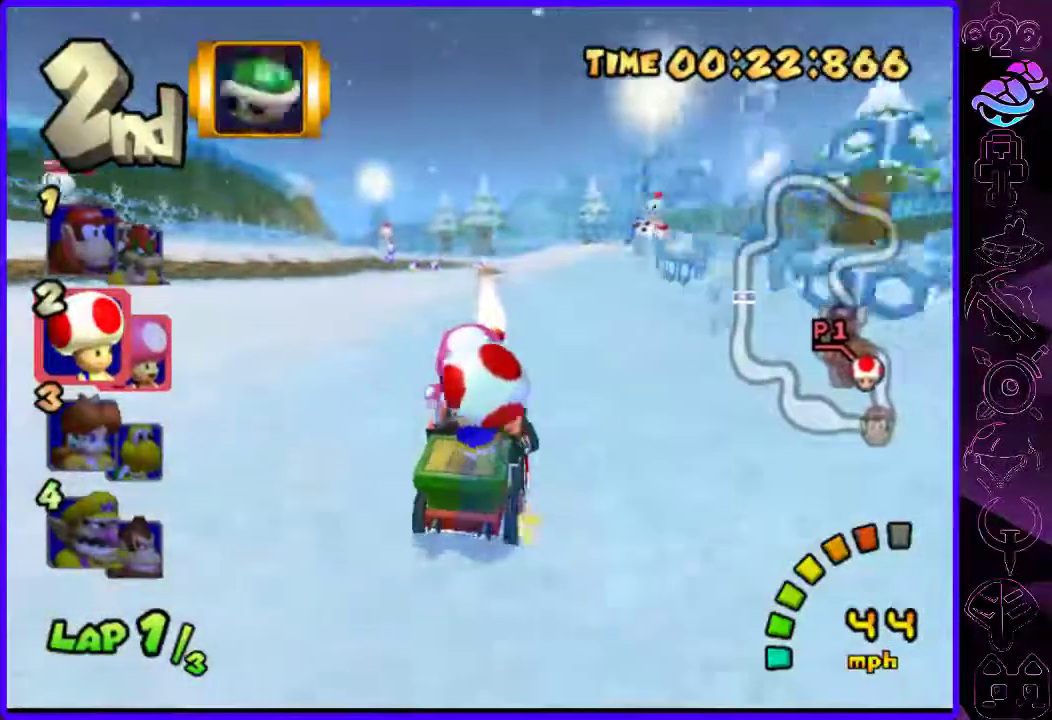
{"buttons": ["B"], "left_stick": "center", "right_stick": "center", "events": [[260, "left_stick", "center"]]}
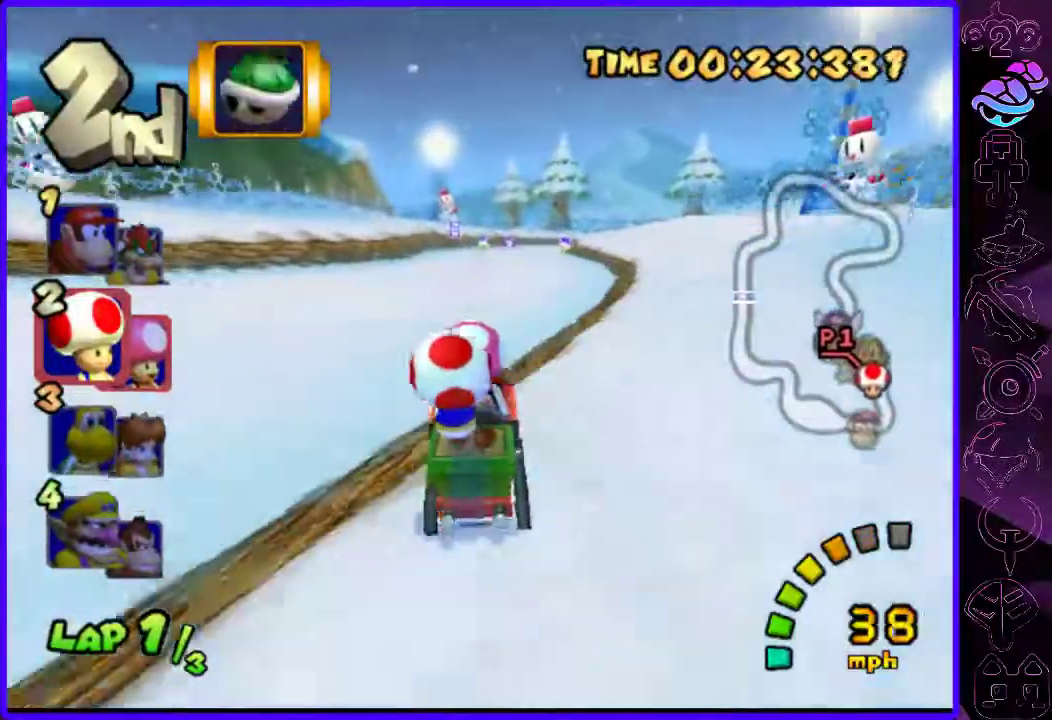
{"buttons": ["B", "R2"], "left_stick": "right", "right_stick": "center", "events": [[60, "left_stick", "right"], [460, "R2", "down"]]}
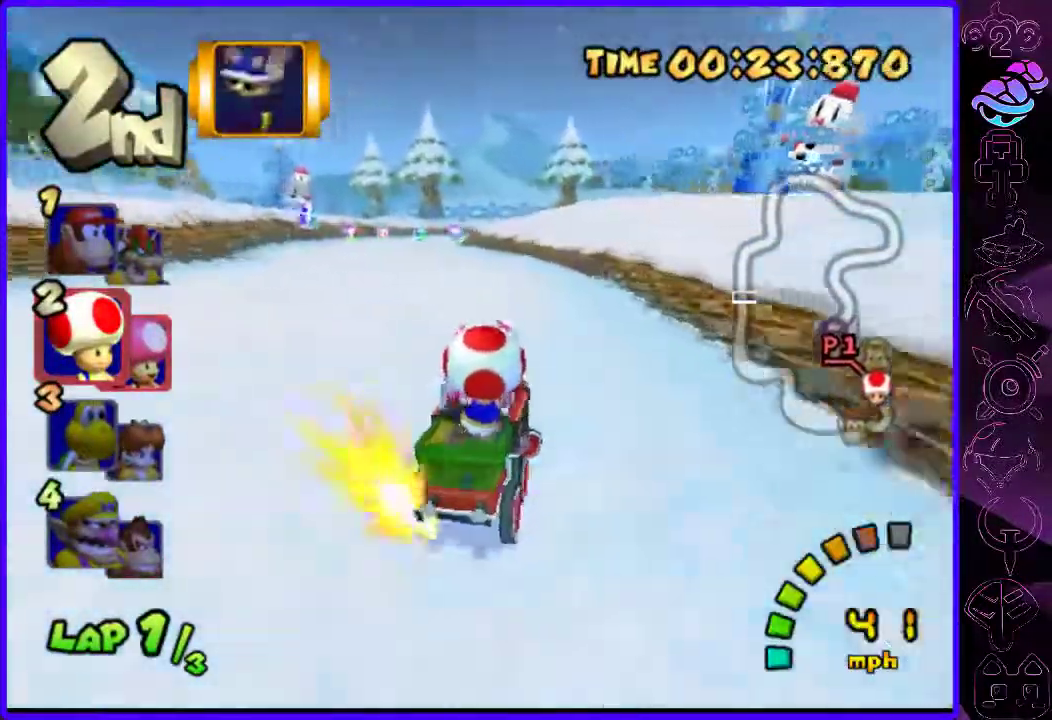
{"buttons": ["B", "R2"], "left_stick": "left", "right_stick": "center", "events": [[120, "left_stick", "left"]]}
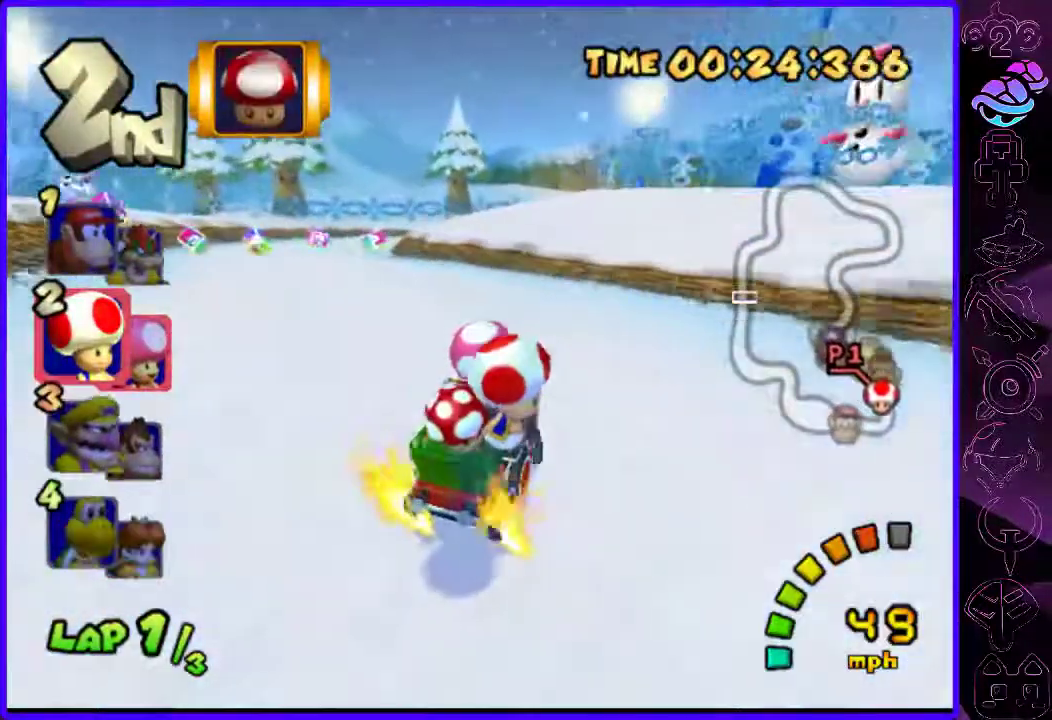
{"buttons": ["B", "R2"], "left_stick": "right", "right_stick": "center", "events": [[40, "left_stick", "center"], [240, "left_stick", "left"], [420, "left_stick", "center"], [480, "left_stick", "right"]]}
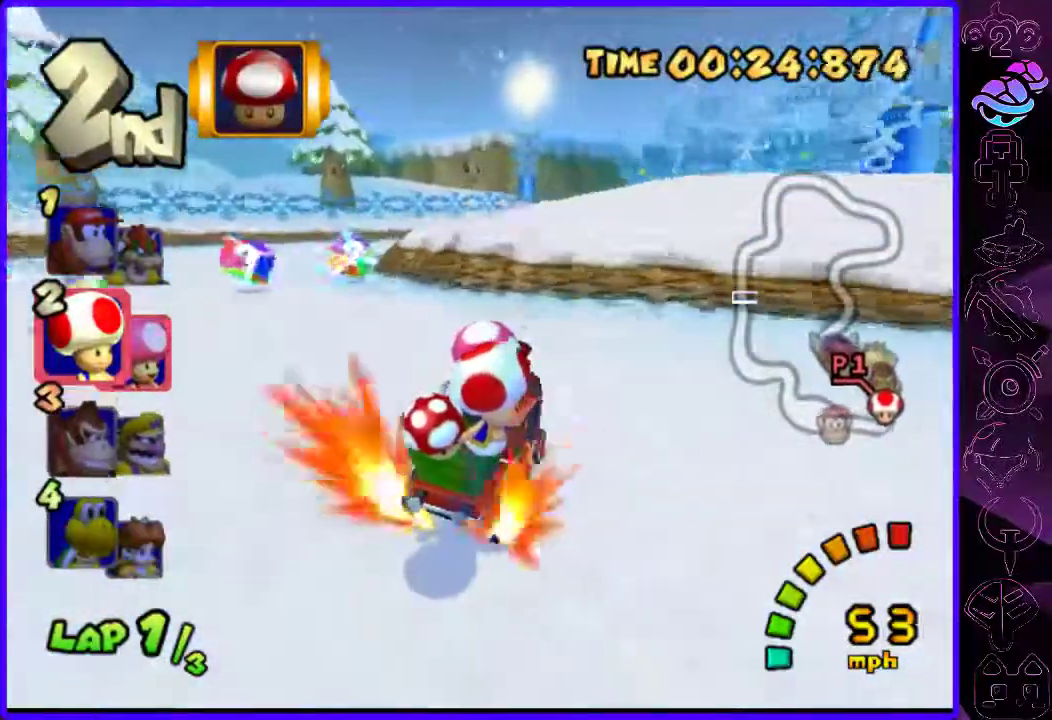
{"buttons": ["B", "R2"], "left_stick": "right", "right_stick": "center", "events": [[140, "left_stick", "center"], [340, "left_stick", "left"], [500, "left_stick", "right"]]}